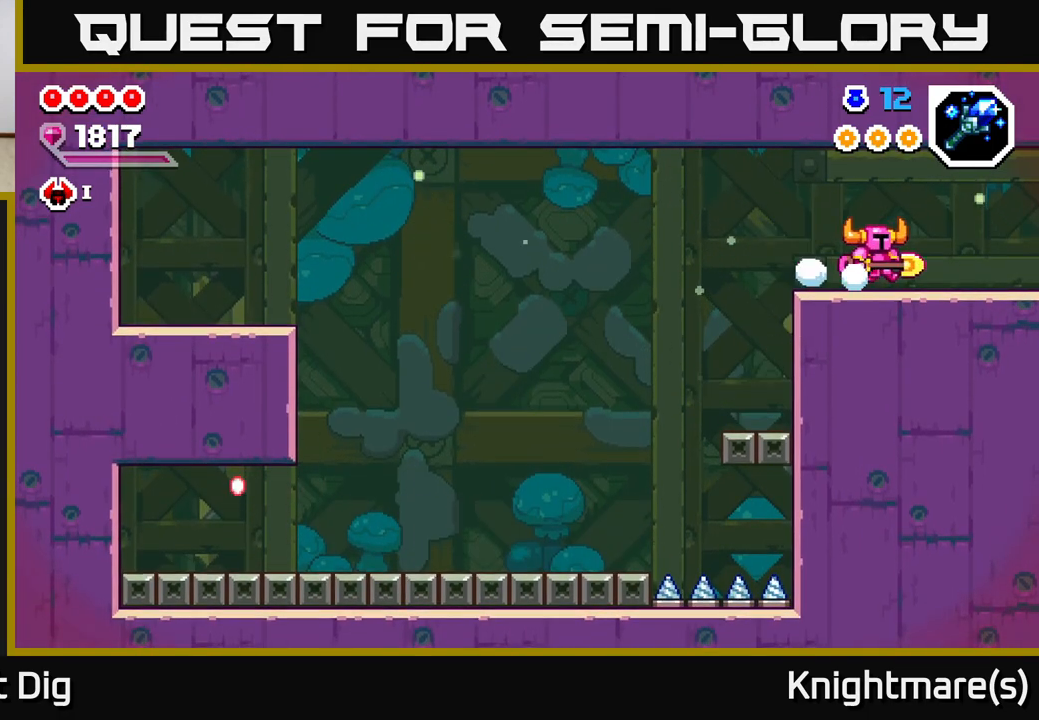
Gameplay with a controller (Xbox layout); each line is a JSON object with the inputs held at the frame after it. "events" lists button and stick changes between this image and that frame as [ms after this image, input, new state], when the widget could be followed in between.
{"buttons": [], "left_stick": "right", "right_stick": "center", "events": []}
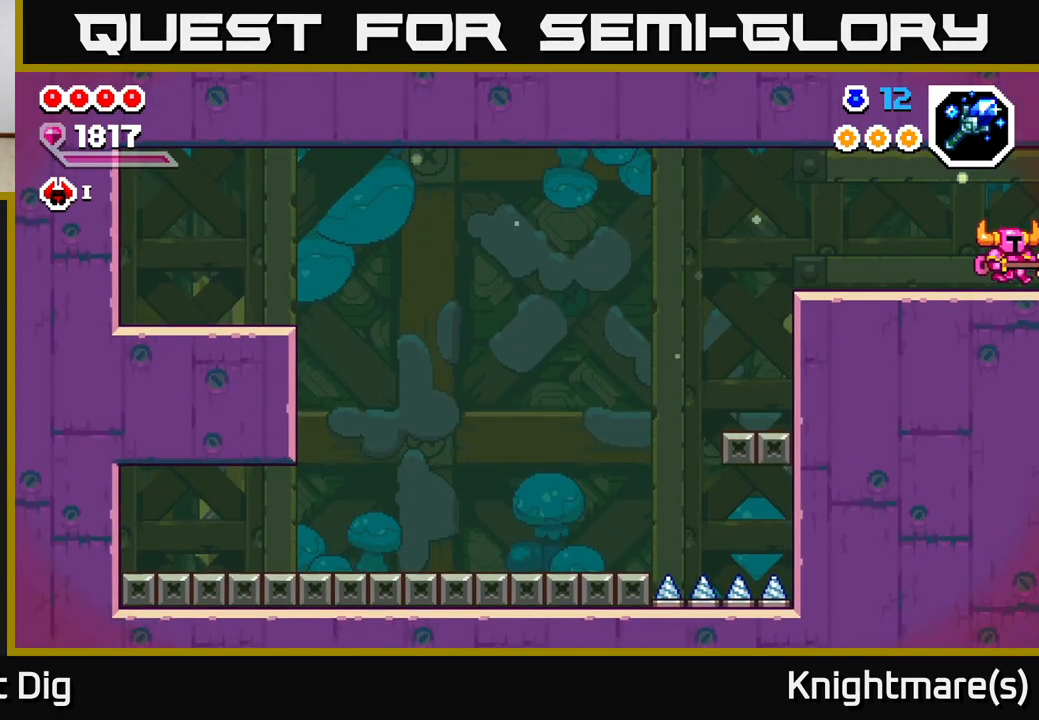
{"buttons": [], "left_stick": "right", "right_stick": "center", "events": [[133, "left_stick", "center"], [300, "left_stick", "right"]]}
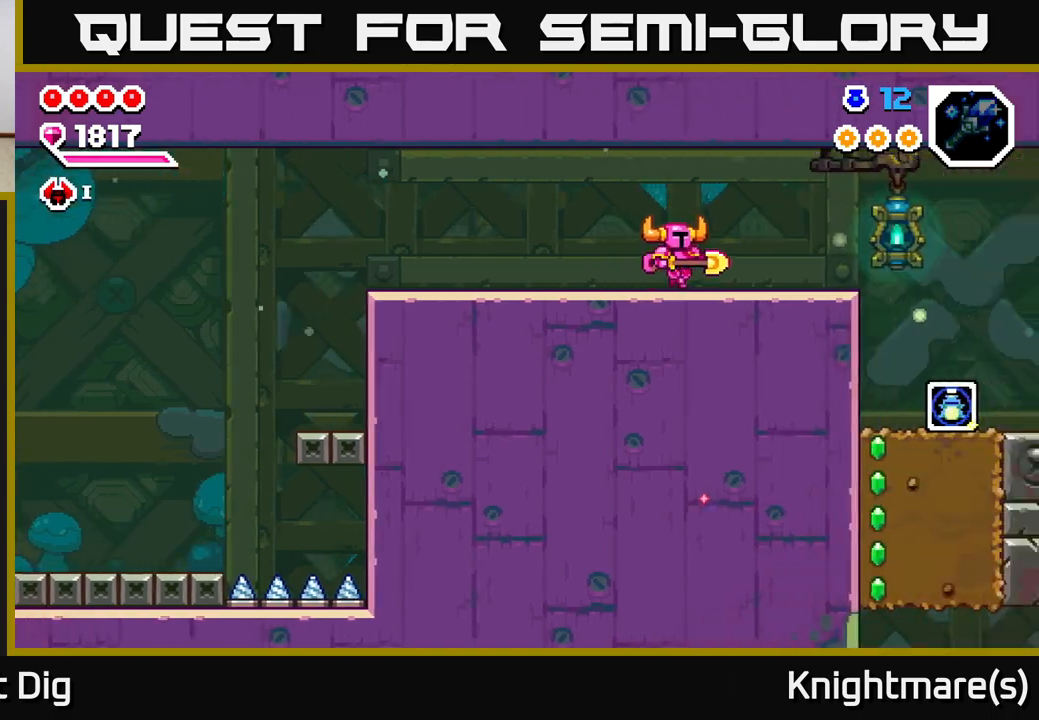
{"buttons": [], "left_stick": "right", "right_stick": "center", "events": []}
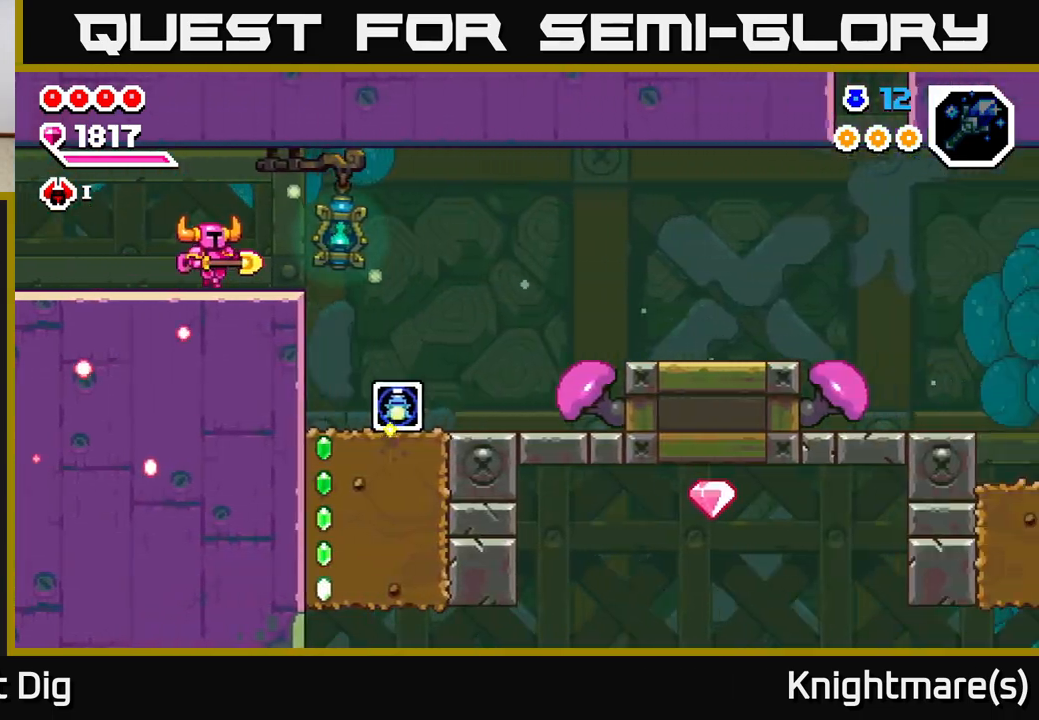
{"buttons": [], "left_stick": "right", "right_stick": "center", "events": []}
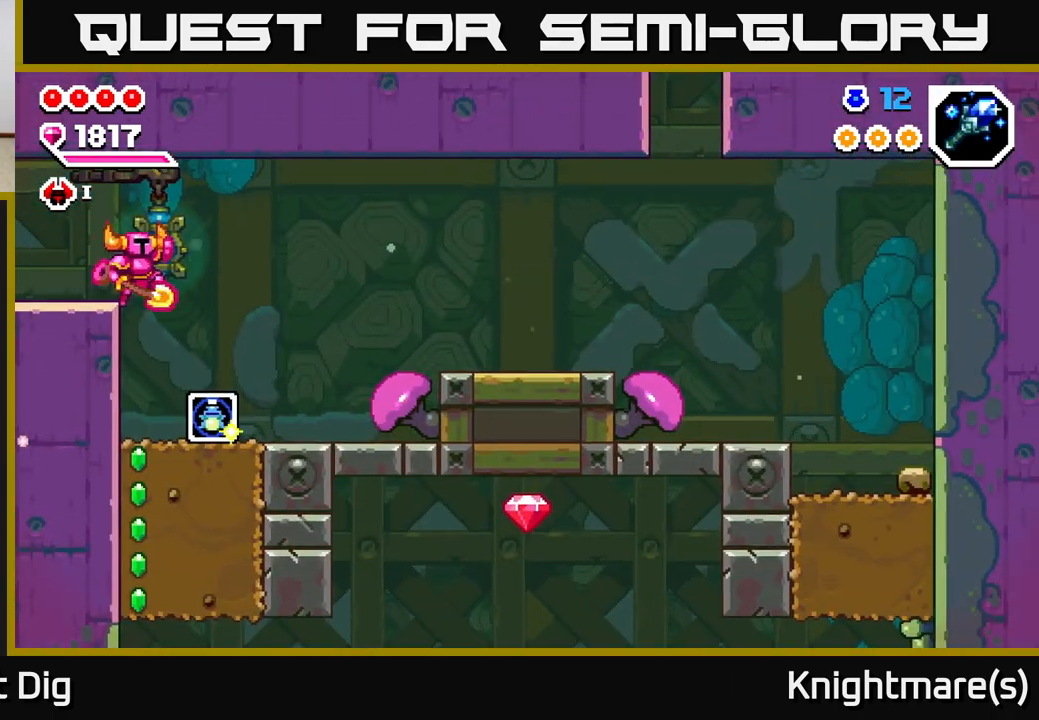
{"buttons": [], "left_stick": "center", "right_stick": "center", "events": [[50, "A", "down"], [150, "A", "up"], [233, "left_stick", "up"], [300, "left_stick", "left"], [433, "left_stick", "center"]]}
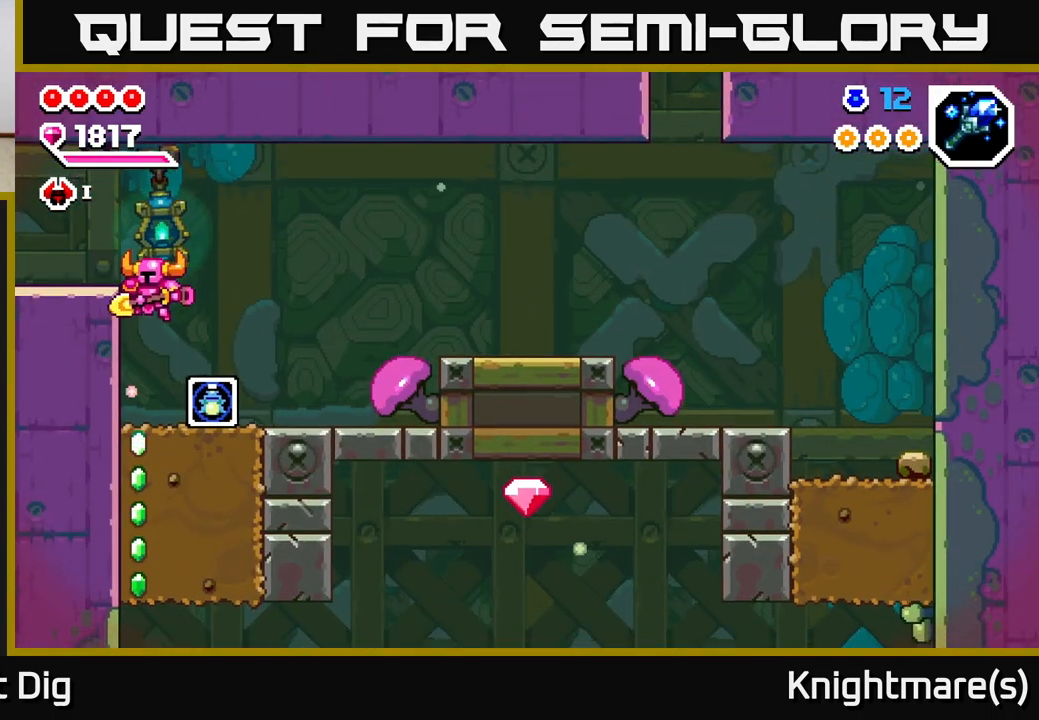
{"buttons": [], "left_stick": "down", "right_stick": "center", "events": [[83, "left_stick", "left"], [300, "left_stick", "down-left"], [367, "X", "down"], [400, "left_stick", "down"], [483, "X", "up"]]}
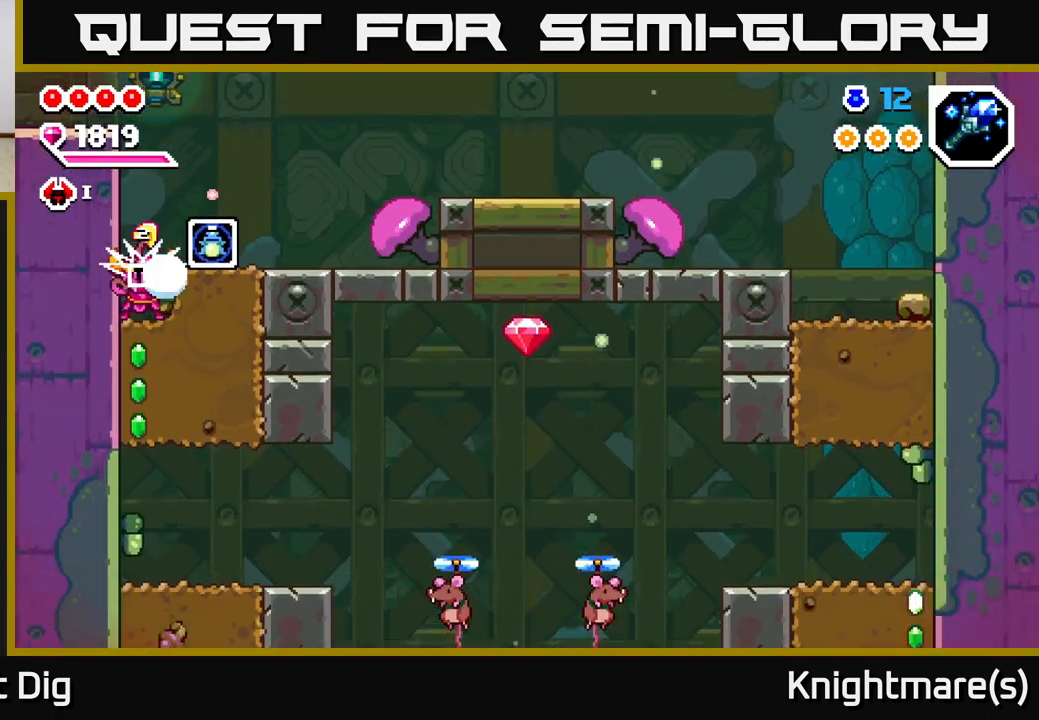
{"buttons": ["X"], "left_stick": "down", "right_stick": "center", "events": [[67, "X", "down"], [183, "X", "up"], [267, "X", "down"], [383, "X", "up"], [450, "X", "down"]]}
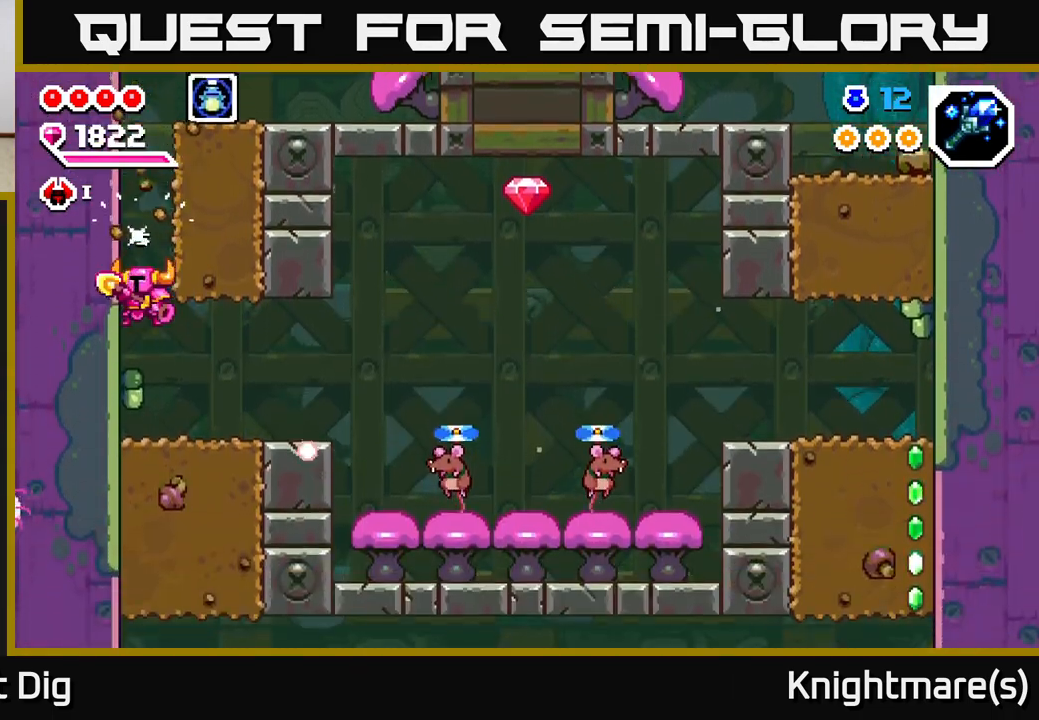
{"buttons": [], "left_stick": "right", "right_stick": "center", "events": [[33, "X", "up"], [150, "left_stick", "right"]]}
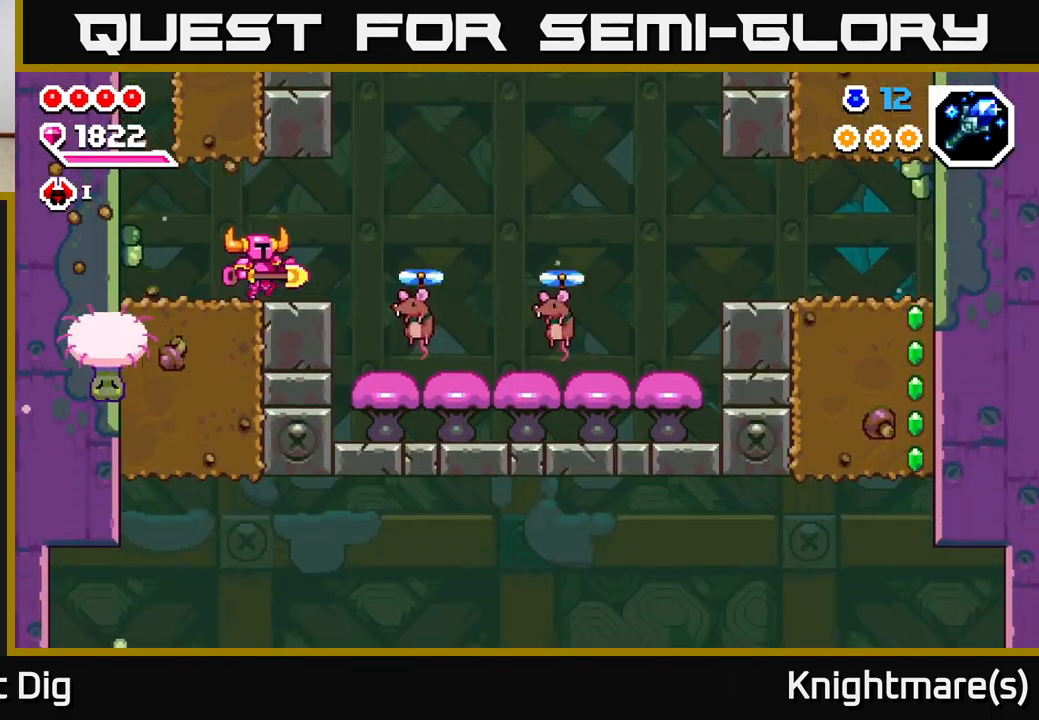
{"buttons": ["A"], "left_stick": "down-right", "right_stick": "center", "events": [[150, "A", "down"], [300, "left_stick", "down-right"]]}
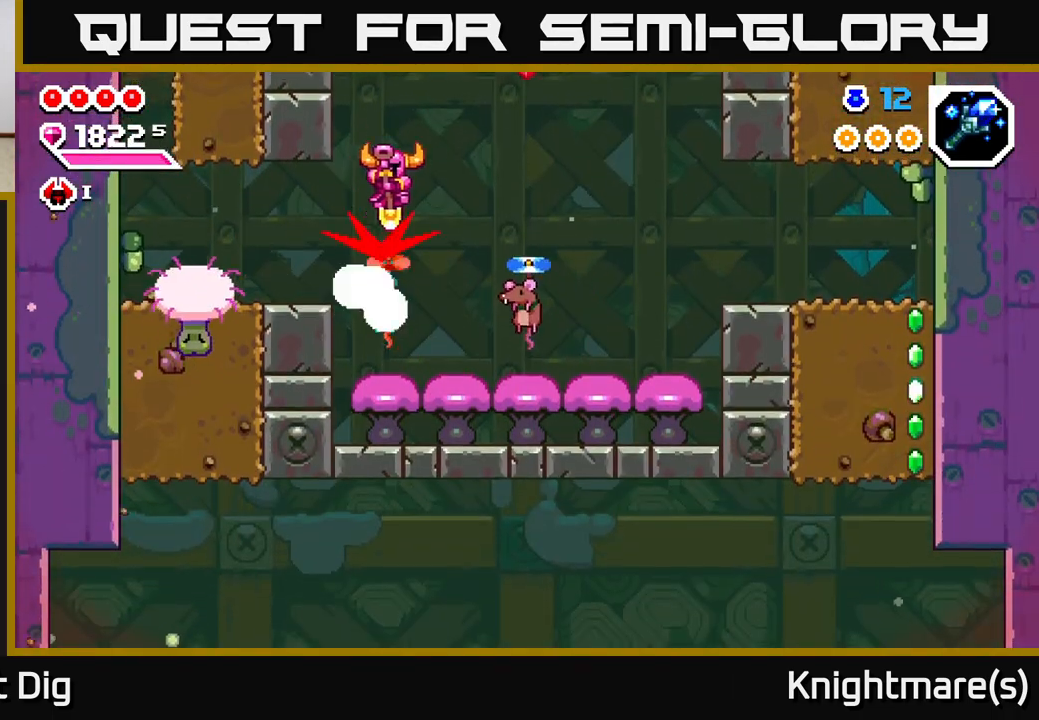
{"buttons": ["A"], "left_stick": "down-right", "right_stick": "center", "events": []}
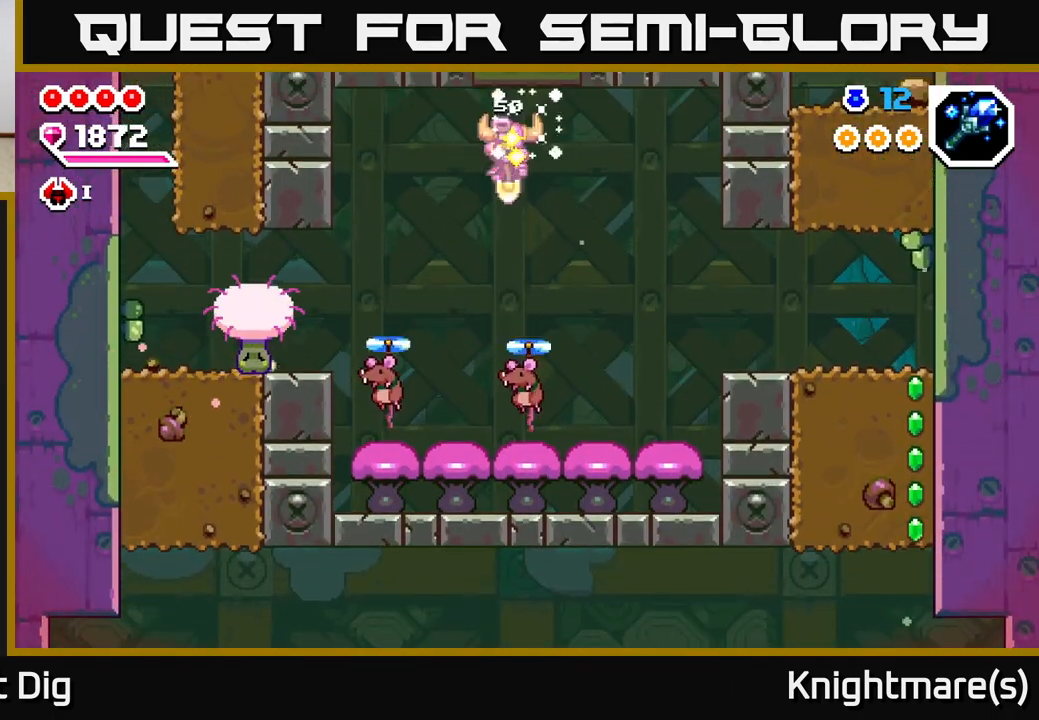
{"buttons": ["A"], "left_stick": "down", "right_stick": "center", "events": [[117, "left_stick", "down"]]}
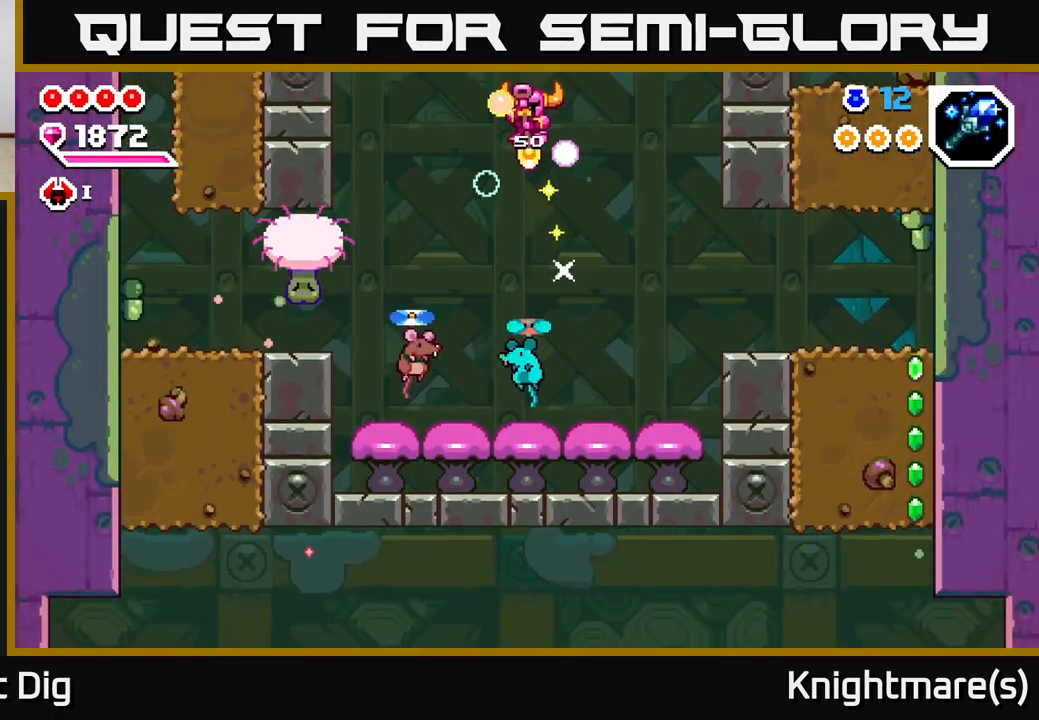
{"buttons": ["A"], "left_stick": "down", "right_stick": "center", "events": []}
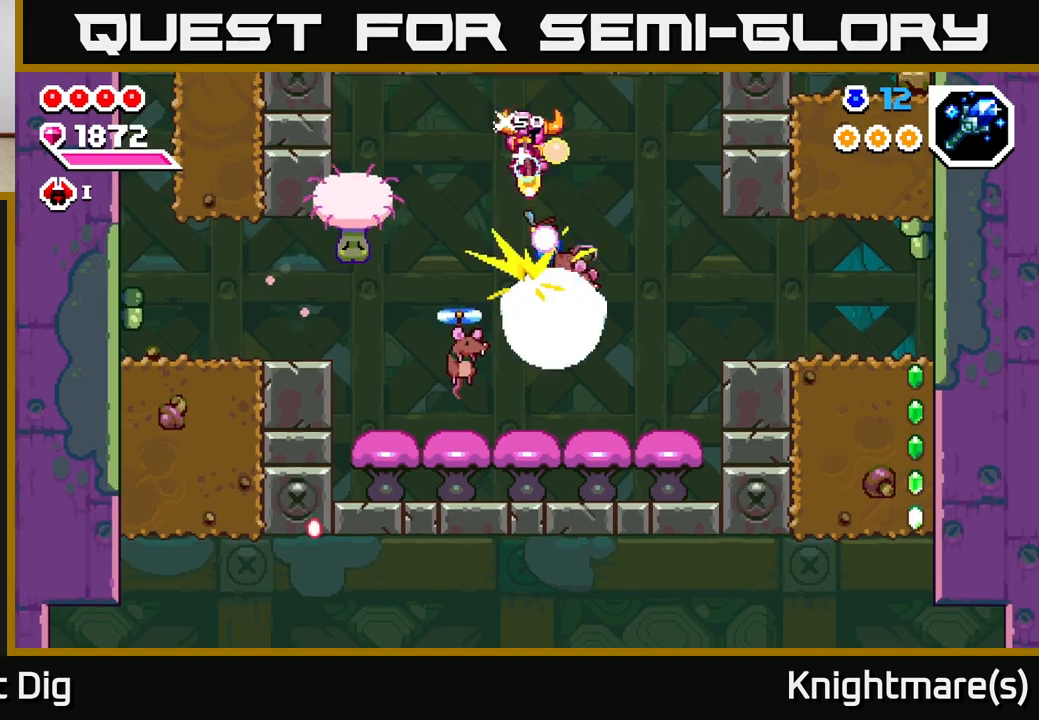
{"buttons": ["A"], "left_stick": "down", "right_stick": "center", "events": [[200, "left_stick", "down-left"], [333, "left_stick", "down"]]}
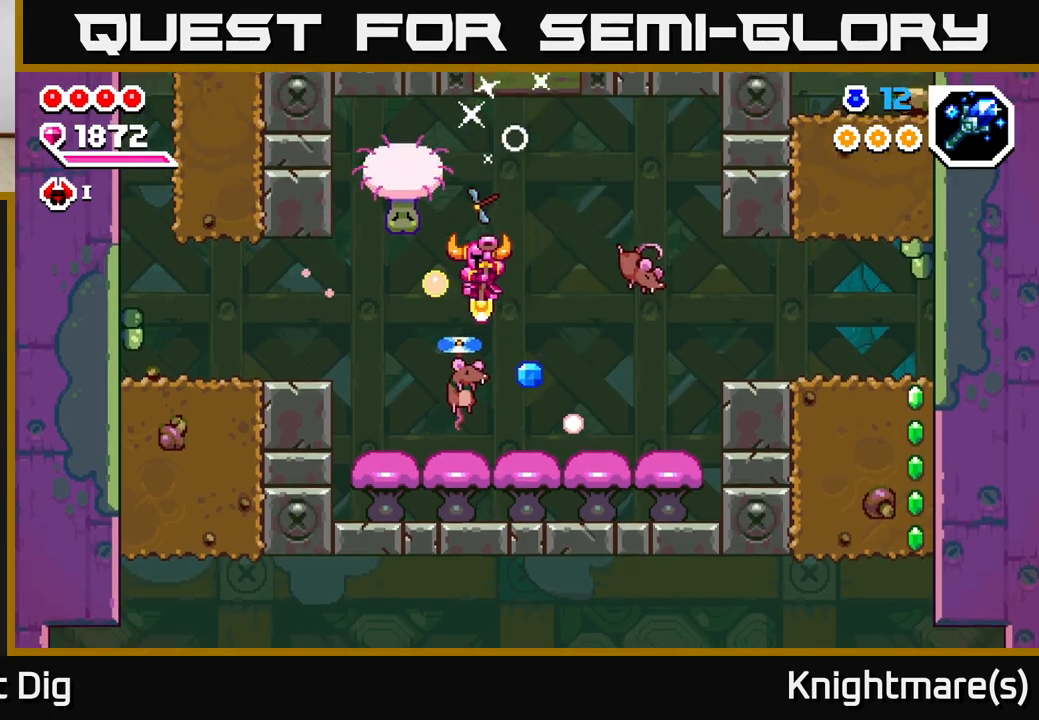
{"buttons": [], "left_stick": "center", "right_stick": "center", "events": [[133, "left_stick", "down-right"], [417, "A", "up"], [483, "left_stick", "center"]]}
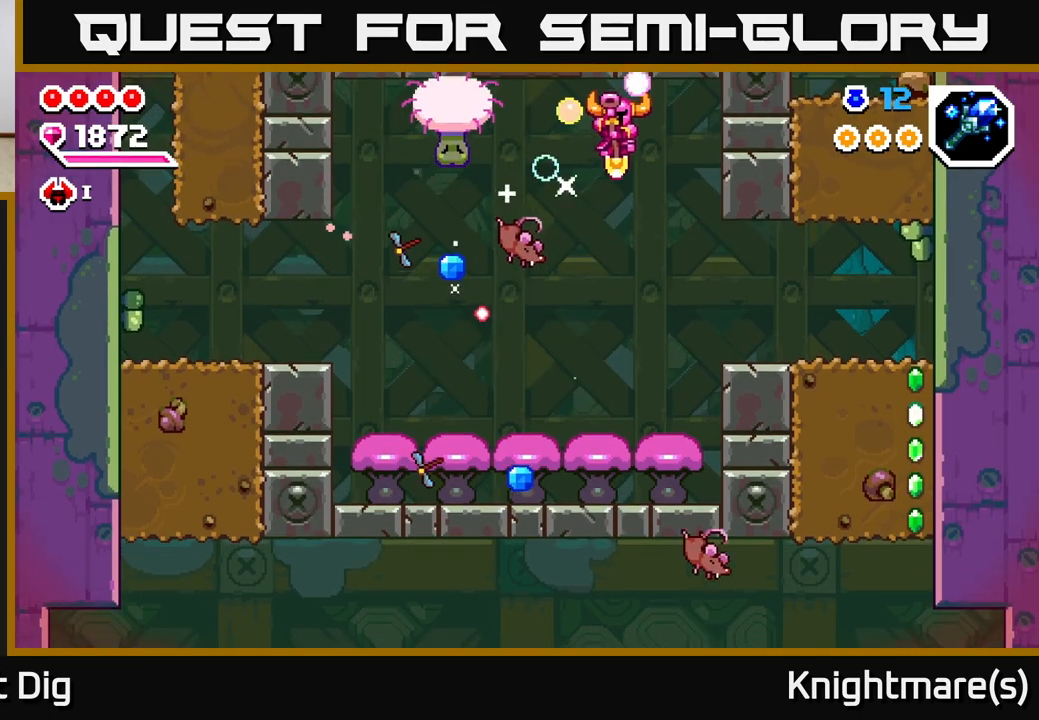
{"buttons": [], "left_stick": "down", "right_stick": "center", "events": [[150, "left_stick", "left"], [333, "left_stick", "down-left"], [450, "left_stick", "down"]]}
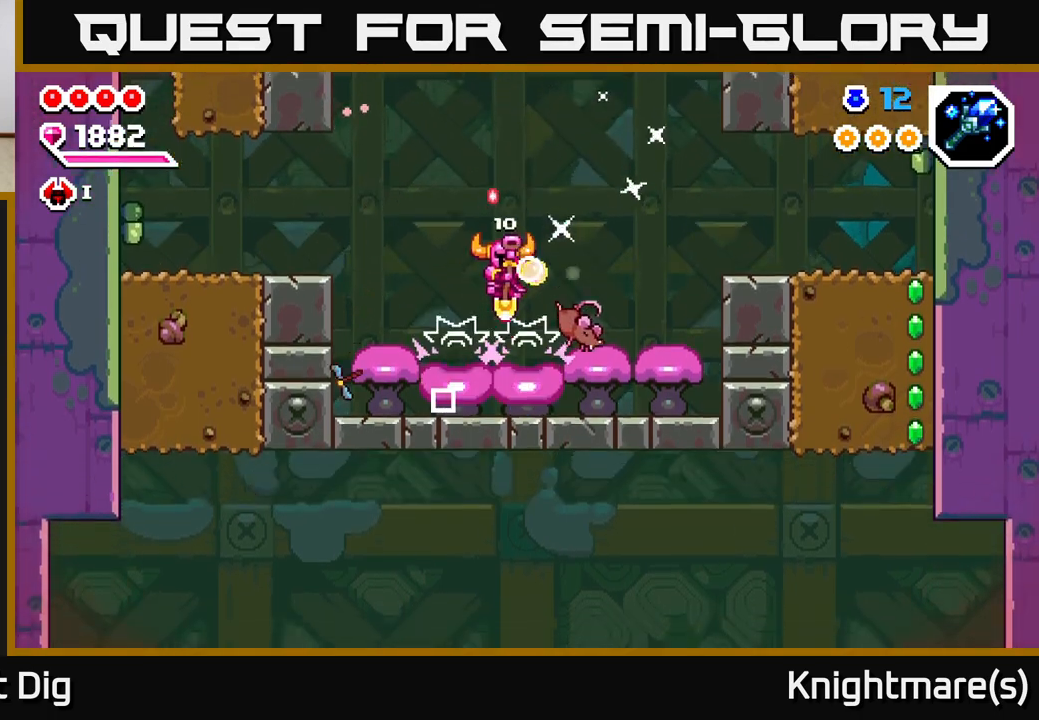
{"buttons": [], "left_stick": "down-left", "right_stick": "center", "events": [[67, "left_stick", "down-left"], [333, "left_stick", "down"], [467, "left_stick", "down-left"]]}
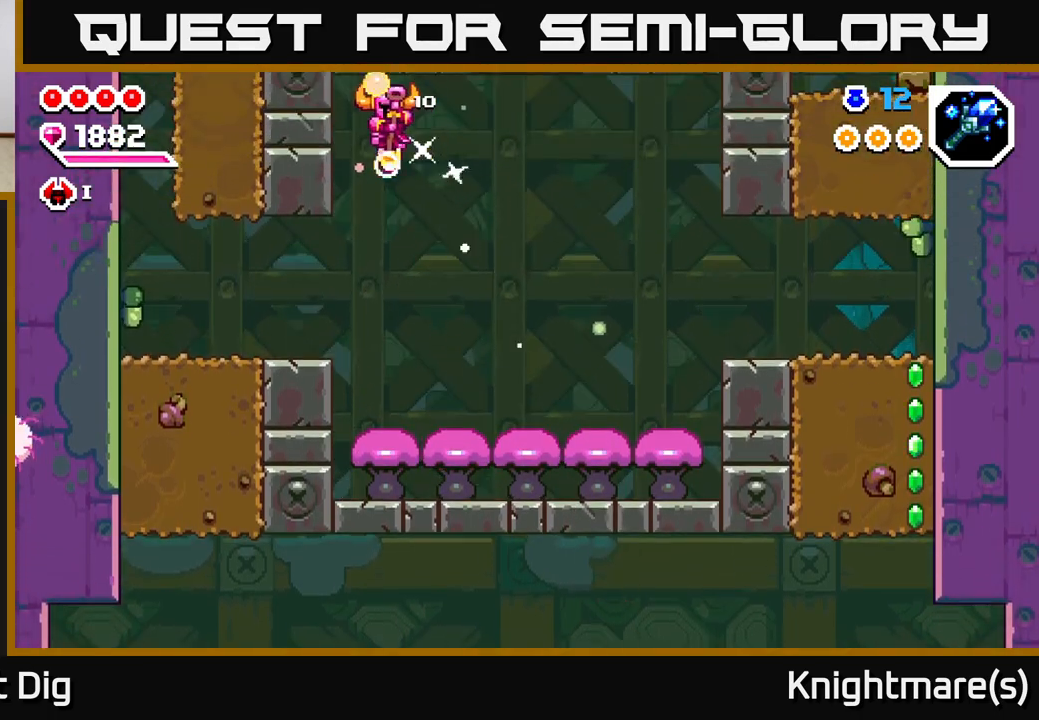
{"buttons": [], "left_stick": "right", "right_stick": "center", "events": [[217, "left_stick", "left"], [417, "left_stick", "right"]]}
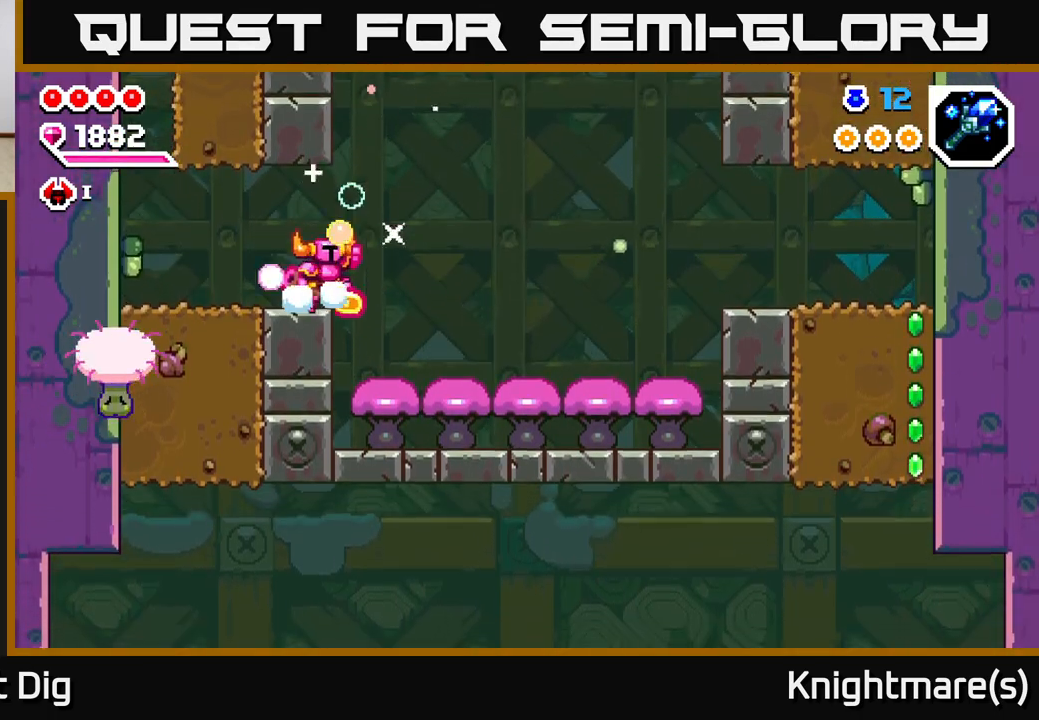
{"buttons": ["A"], "left_stick": "down-right", "right_stick": "center", "events": [[50, "A", "down"], [367, "left_stick", "down-right"]]}
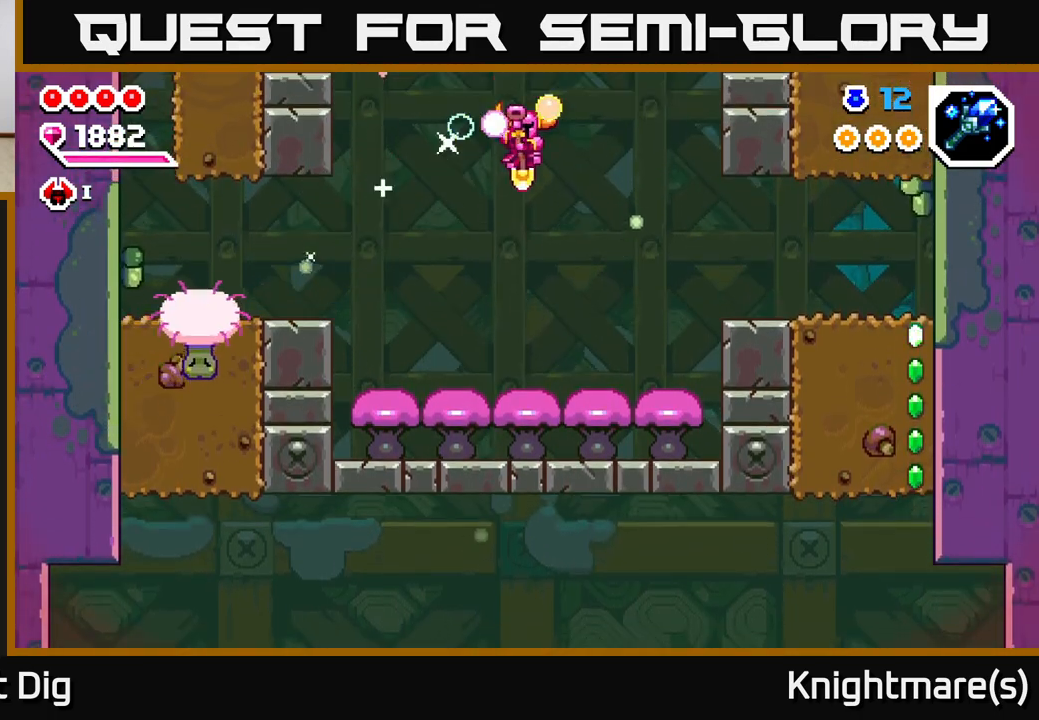
{"buttons": ["A"], "left_stick": "down-right", "right_stick": "center", "events": []}
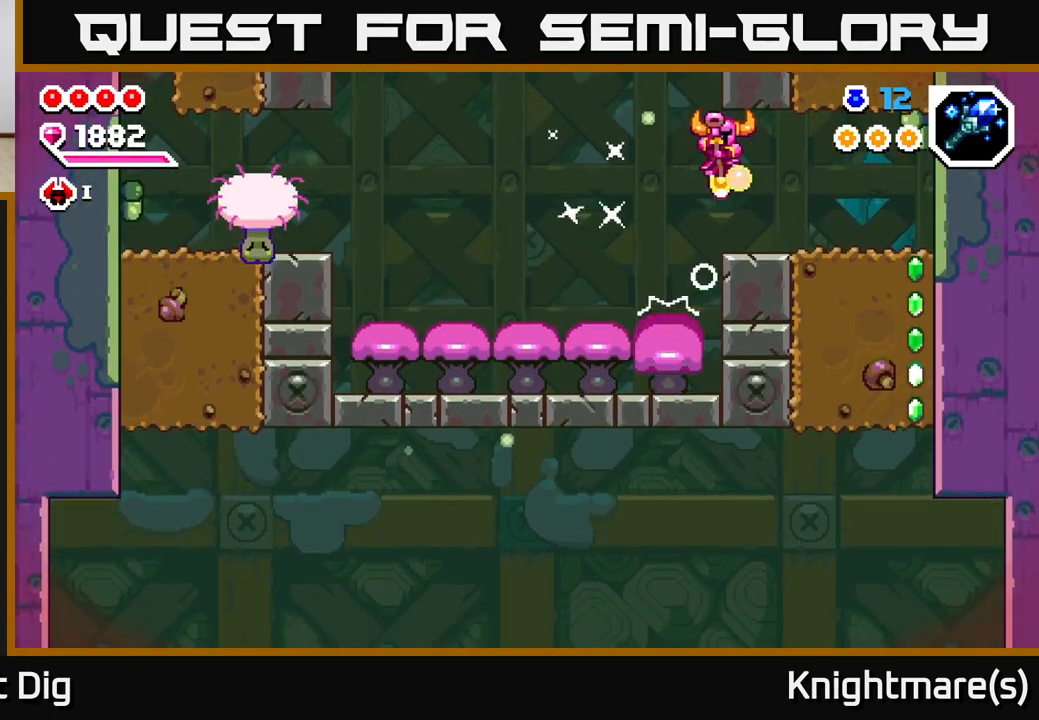
{"buttons": ["X"], "left_stick": "down", "right_stick": "center", "events": [[100, "A", "up"], [133, "left_stick", "right"], [483, "left_stick", "down"], [500, "X", "down"]]}
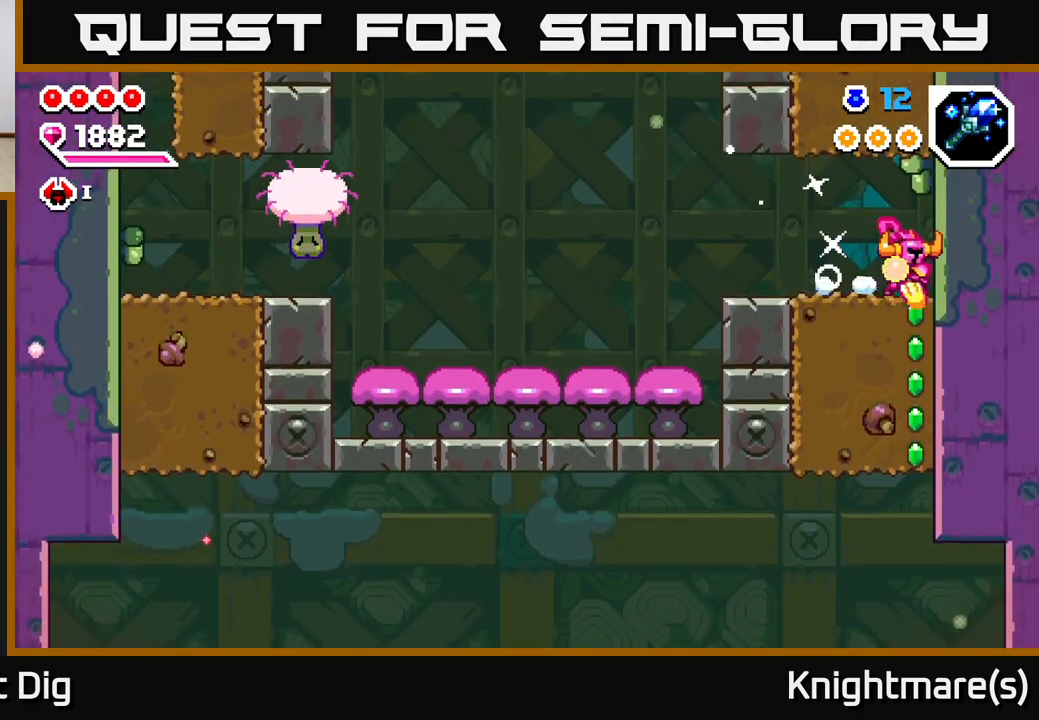
{"buttons": [], "left_stick": "down", "right_stick": "center", "events": [[100, "X", "up"], [183, "X", "down"], [283, "X", "up"], [350, "X", "down"], [450, "X", "up"]]}
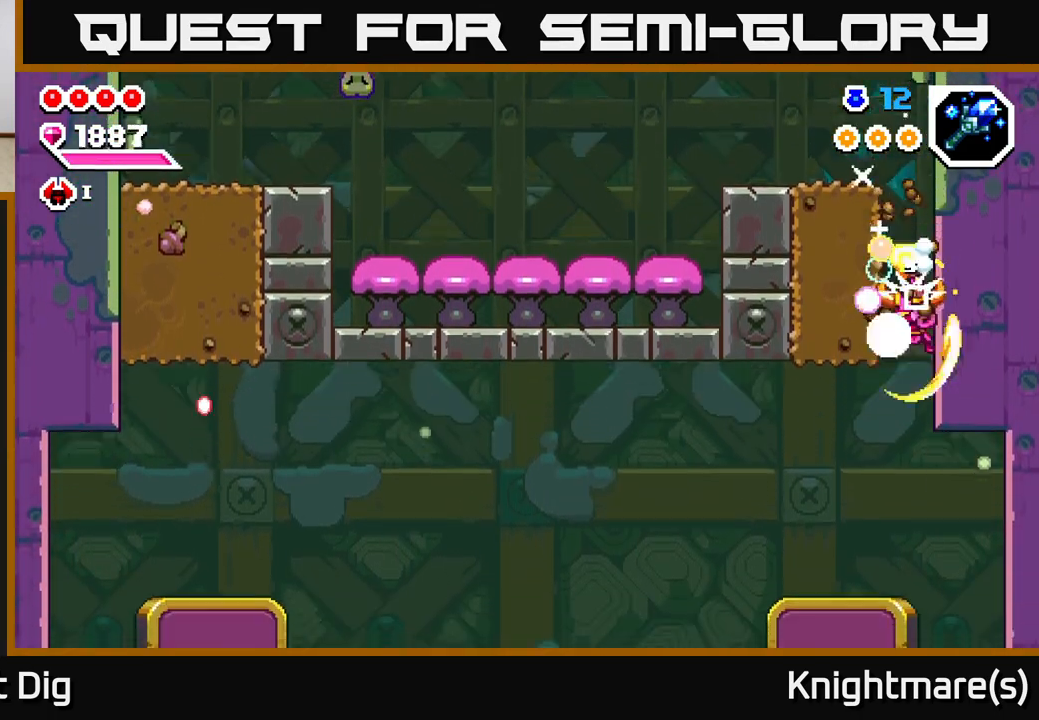
{"buttons": [], "left_stick": "left", "right_stick": "center", "events": [[33, "X", "down"], [150, "X", "up"], [267, "left_stick", "left"]]}
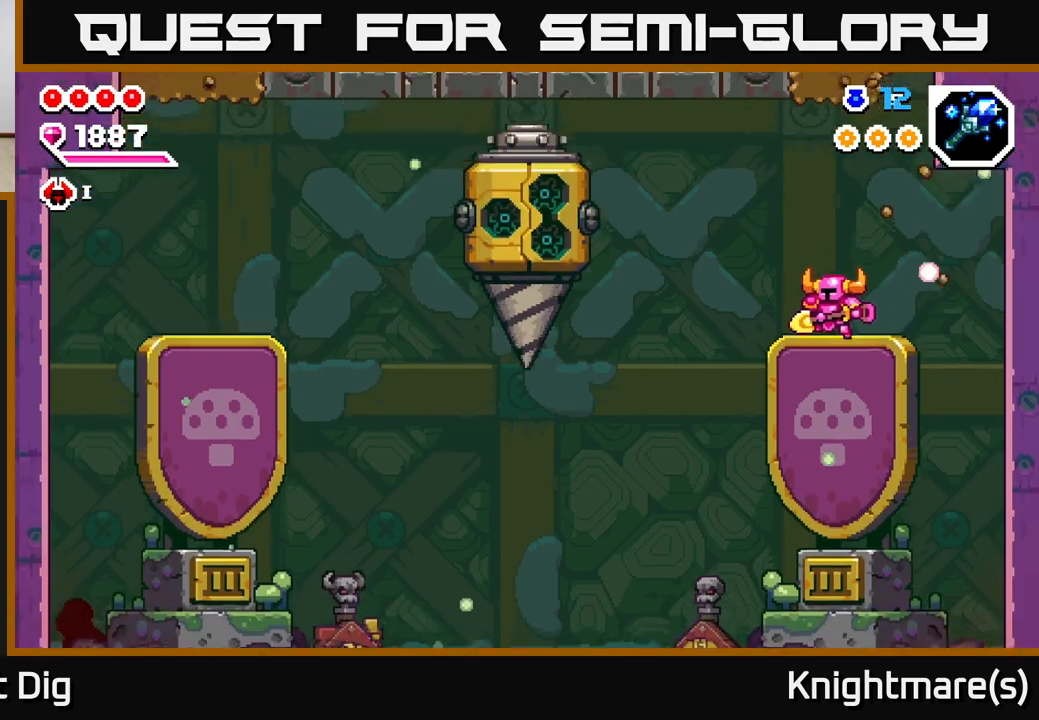
{"buttons": [], "left_stick": "center", "right_stick": "center", "events": [[400, "left_stick", "center"]]}
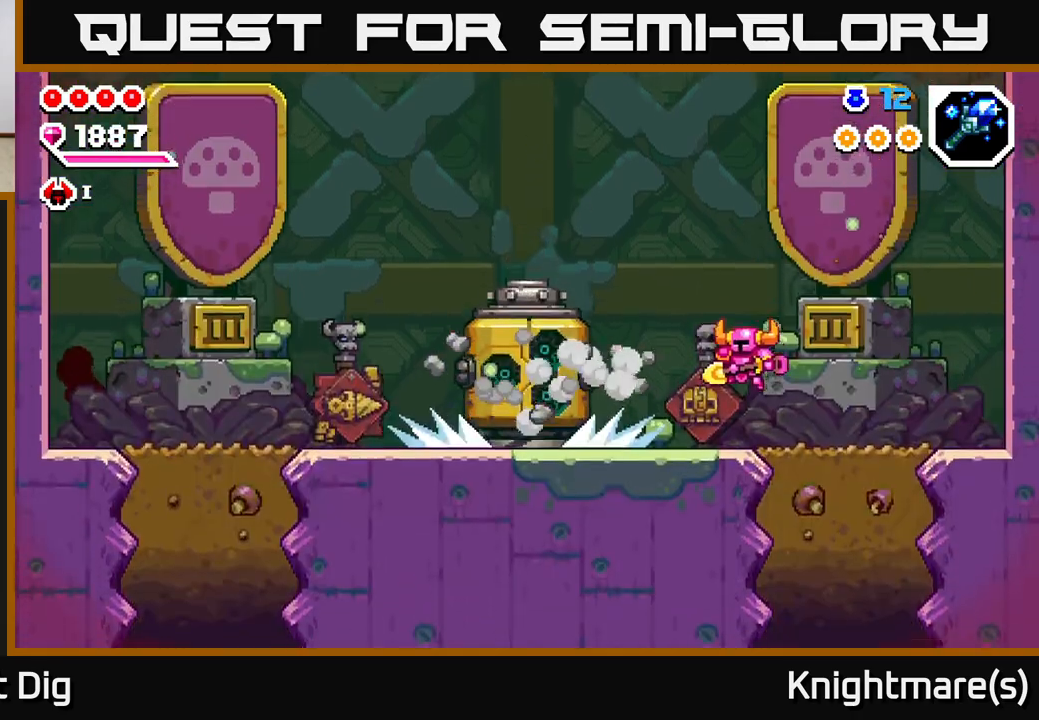
{"buttons": [], "left_stick": "center", "right_stick": "center", "events": [[83, "left_stick", "left"], [350, "left_stick", "center"]]}
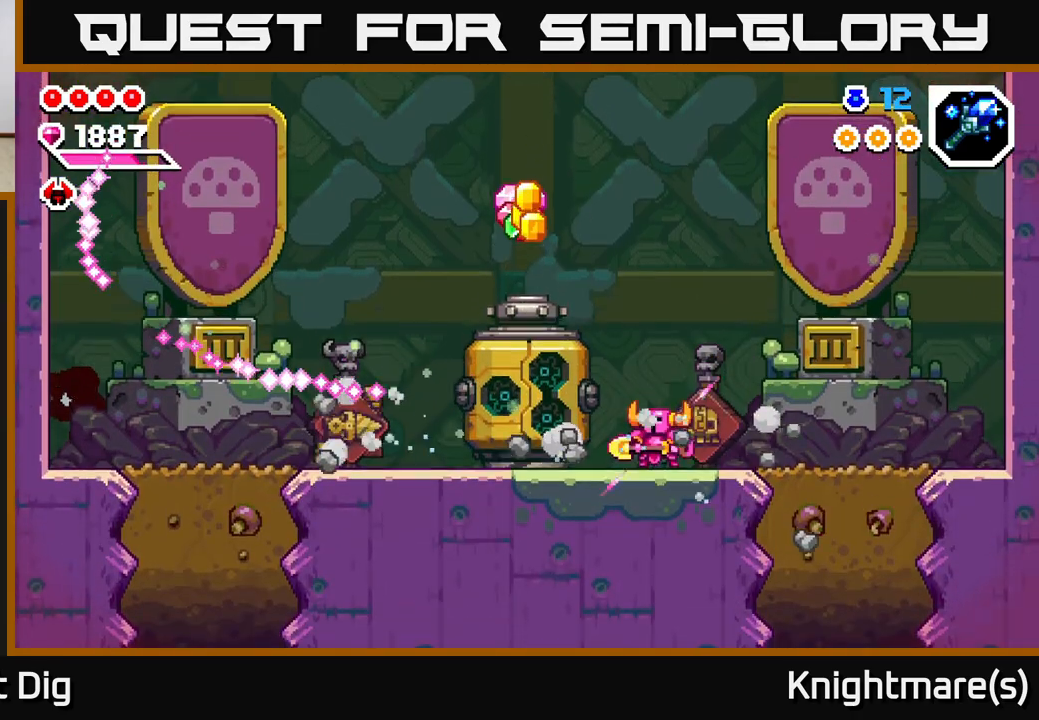
{"buttons": [], "left_stick": "left", "right_stick": "center", "events": [[217, "left_stick", "right"], [483, "left_stick", "left"]]}
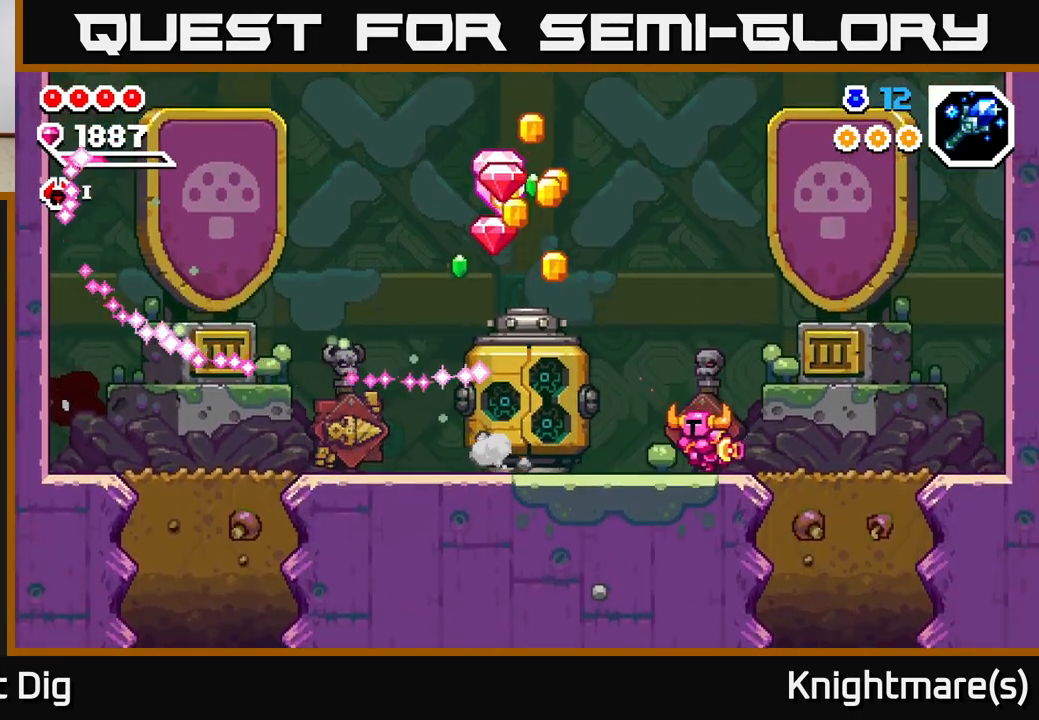
{"buttons": [], "left_stick": "left", "right_stick": "center", "events": []}
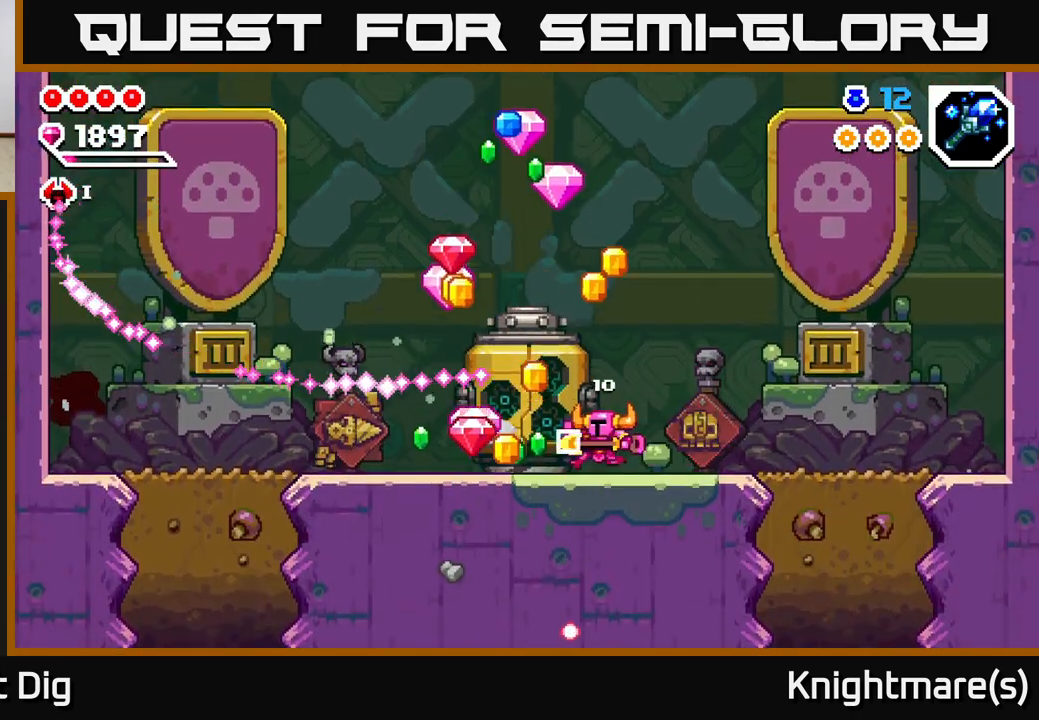
{"buttons": [], "left_stick": "left", "right_stick": "center", "events": []}
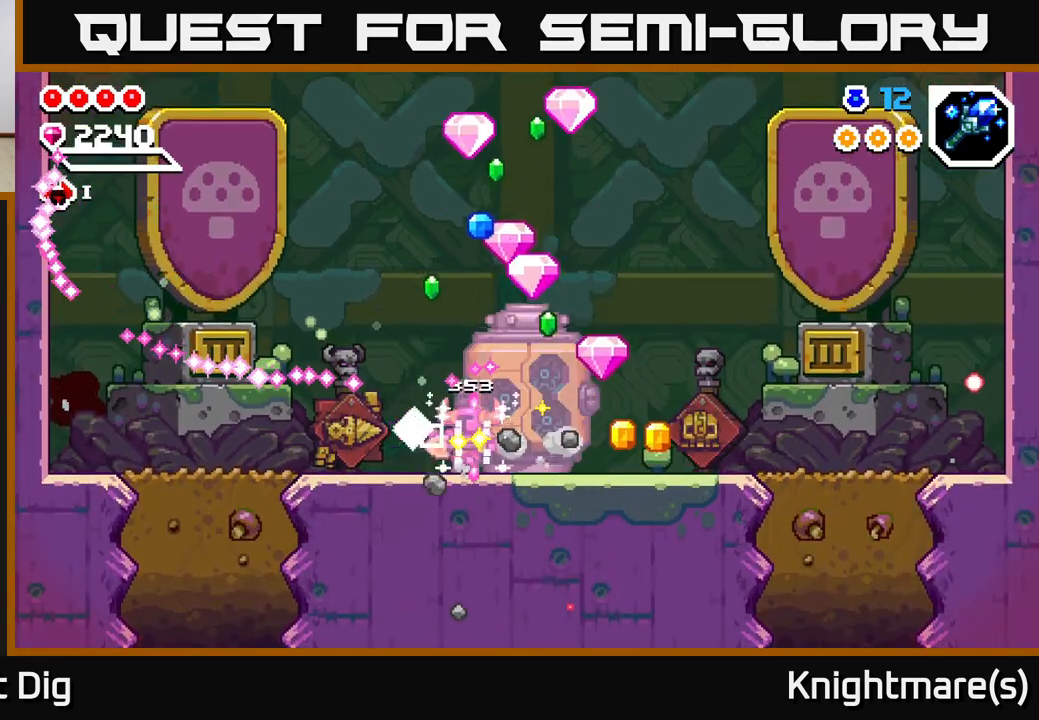
{"buttons": [], "left_stick": "up-left", "right_stick": "center", "events": [[383, "left_stick", "up-left"]]}
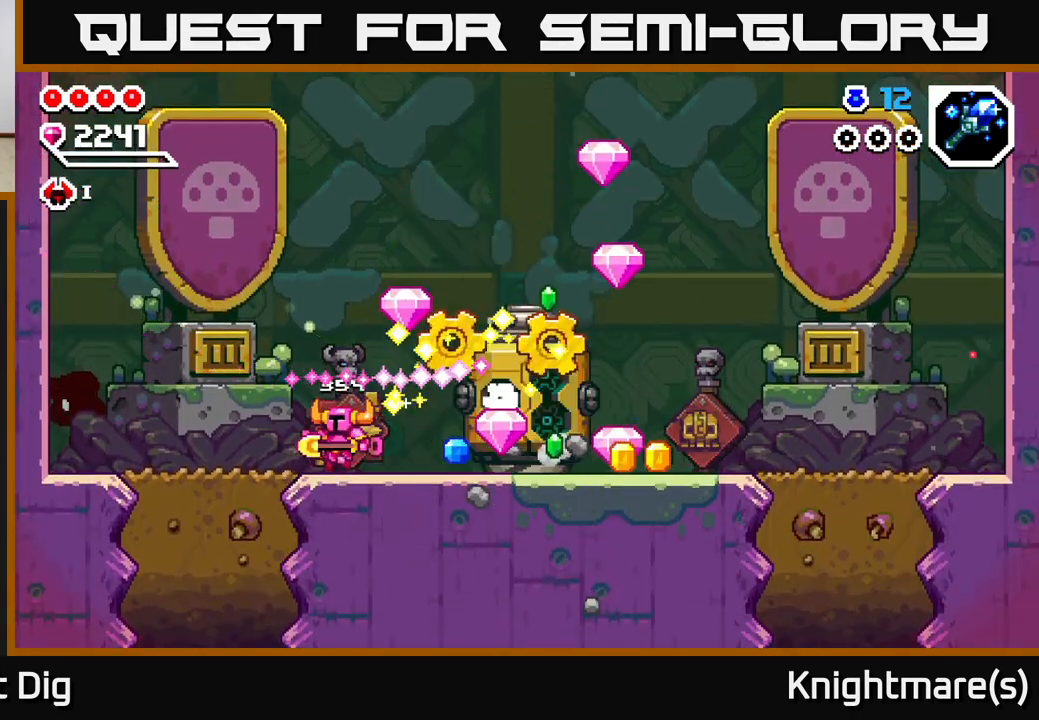
{"buttons": [], "left_stick": "right", "right_stick": "center", "events": [[67, "left_stick", "right"]]}